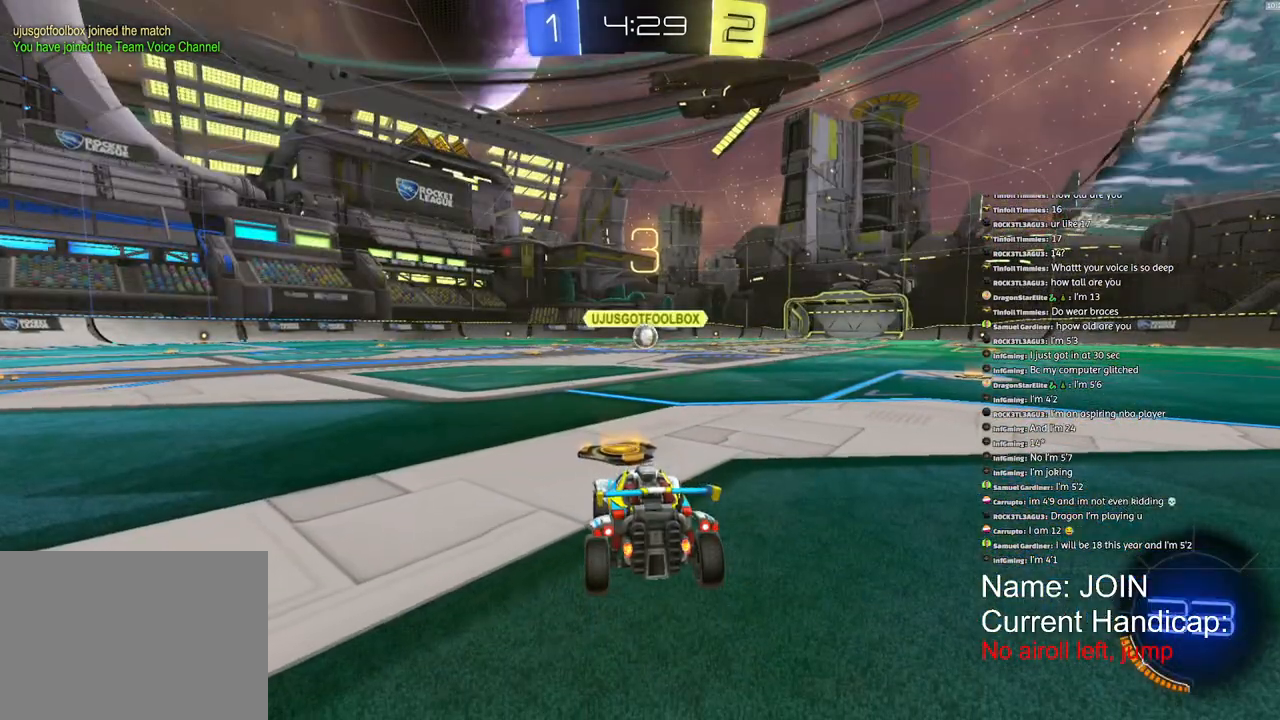
Gameplay with a controller (PlayStation layout); each line is a JSON object with the inputs held at the frame after it. "events" lists button and stick changes between this image and that frame as [ms after this image, input, new state], when the widget could be followed in between. Not read: DPAD_DOWN DPAD_LEFT DPAD_RIGHT DPAD_UP.
{"buttons": ["R1", "R2"], "left_stick": "center", "right_stick": "center", "events": []}
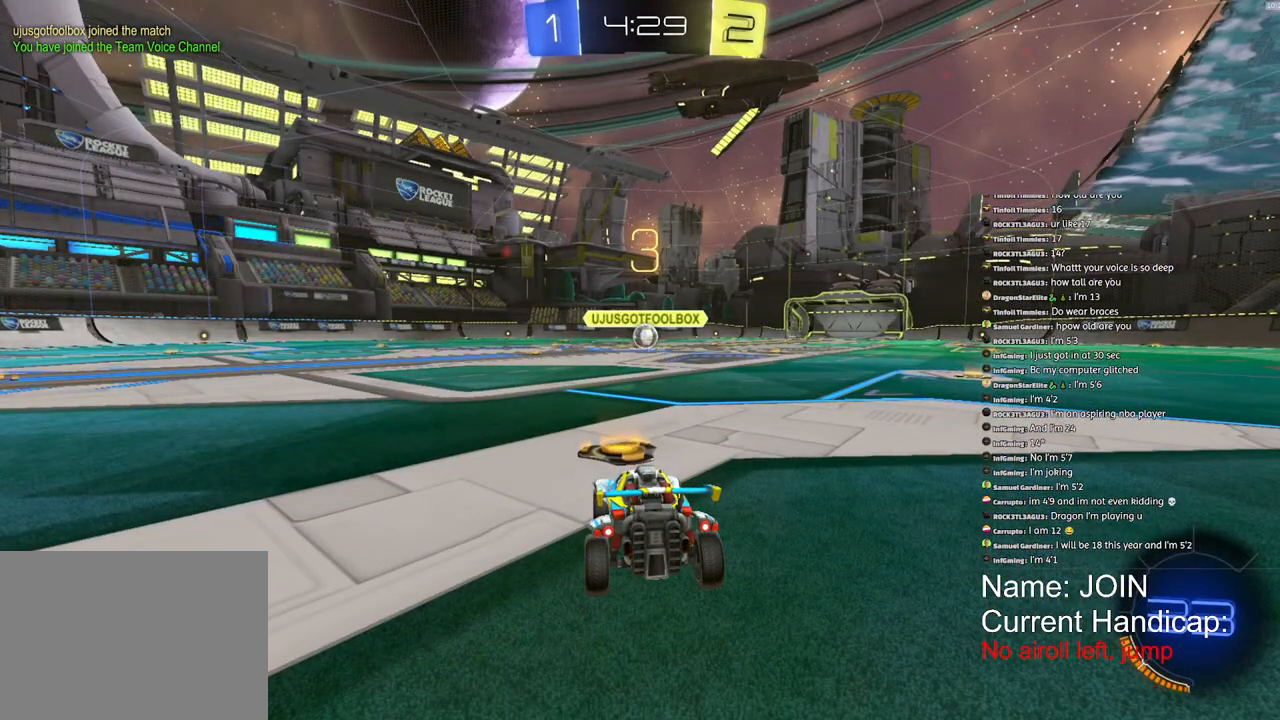
{"buttons": ["R1", "R2"], "left_stick": "center", "right_stick": "center", "events": []}
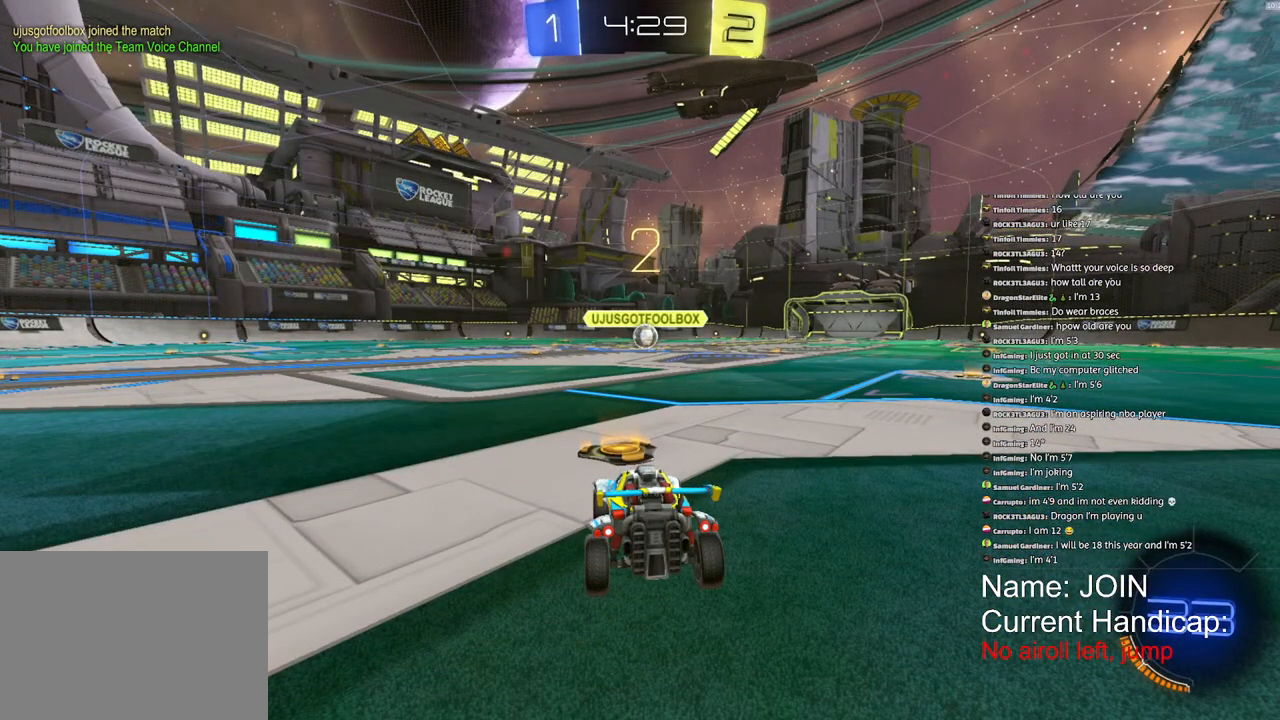
{"buttons": ["R1", "R2"], "left_stick": "center", "right_stick": "center", "events": []}
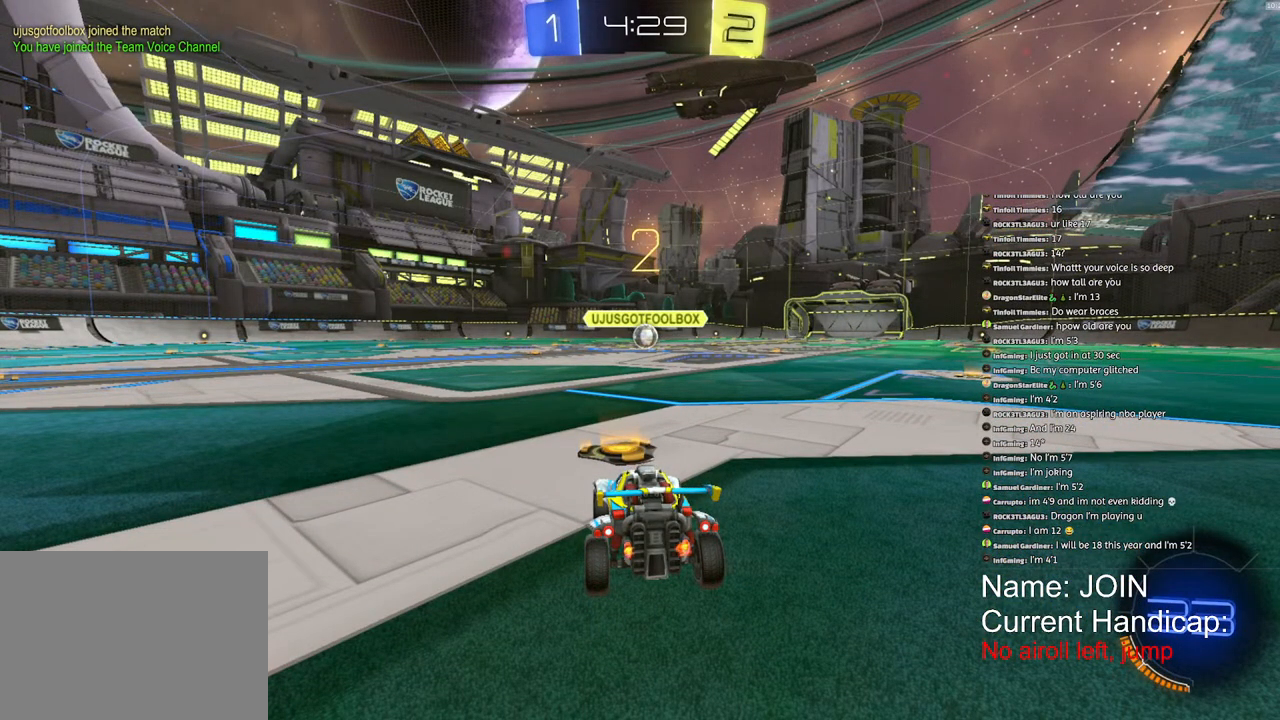
{"buttons": ["R1", "R2"], "left_stick": "center", "right_stick": "center", "events": []}
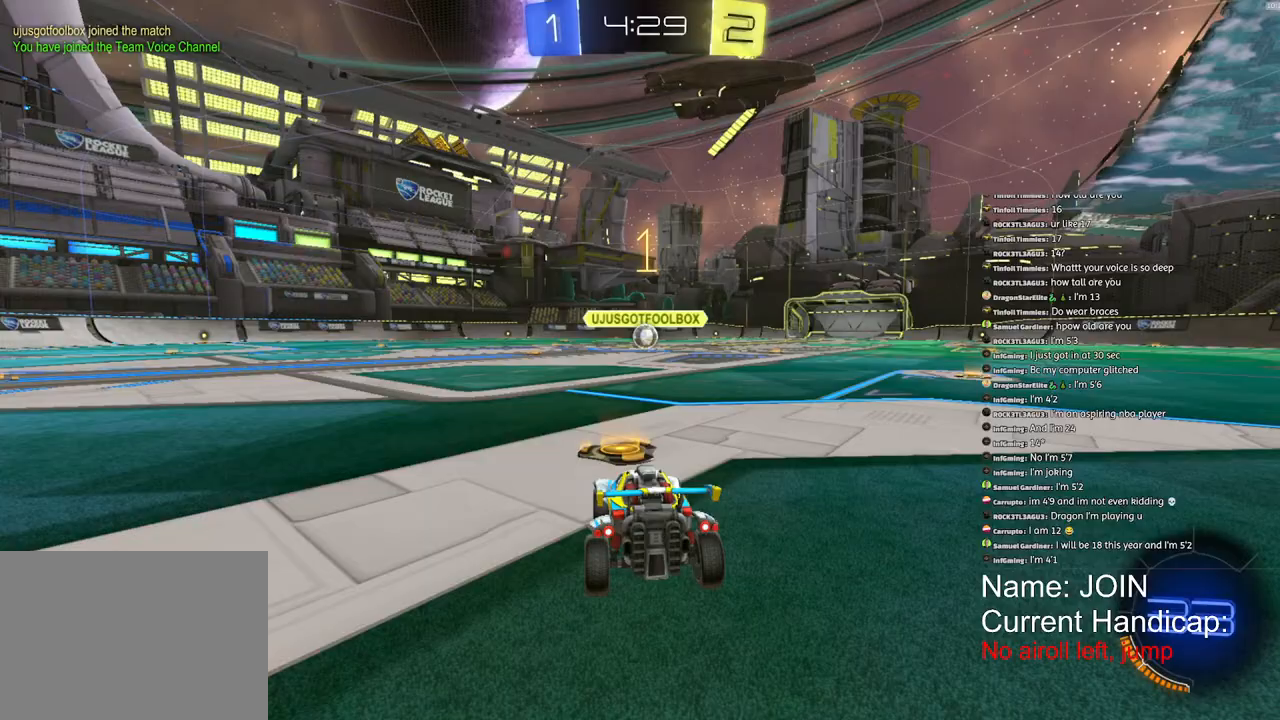
{"buttons": ["R1", "R2"], "left_stick": "center", "right_stick": "center", "events": []}
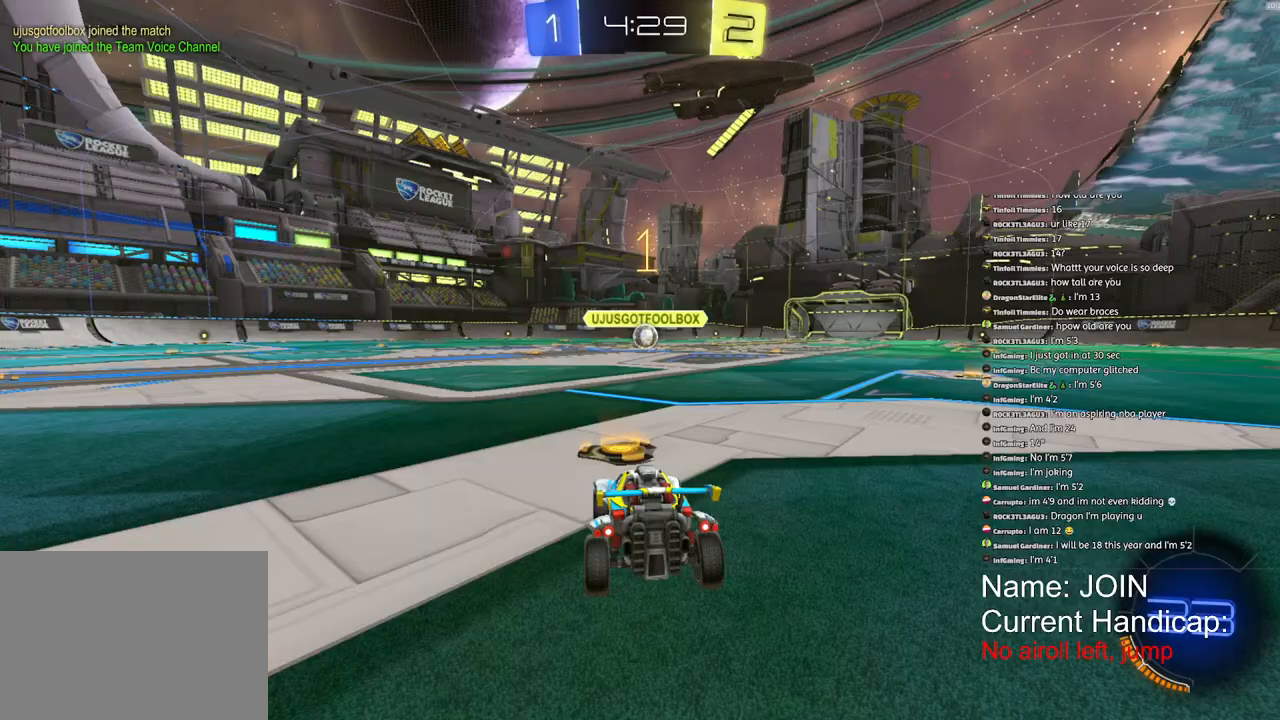
{"buttons": ["R1", "R2"], "left_stick": "center", "right_stick": "center", "events": [[300, "left_stick", "right"], [367, "left_stick", "center"]]}
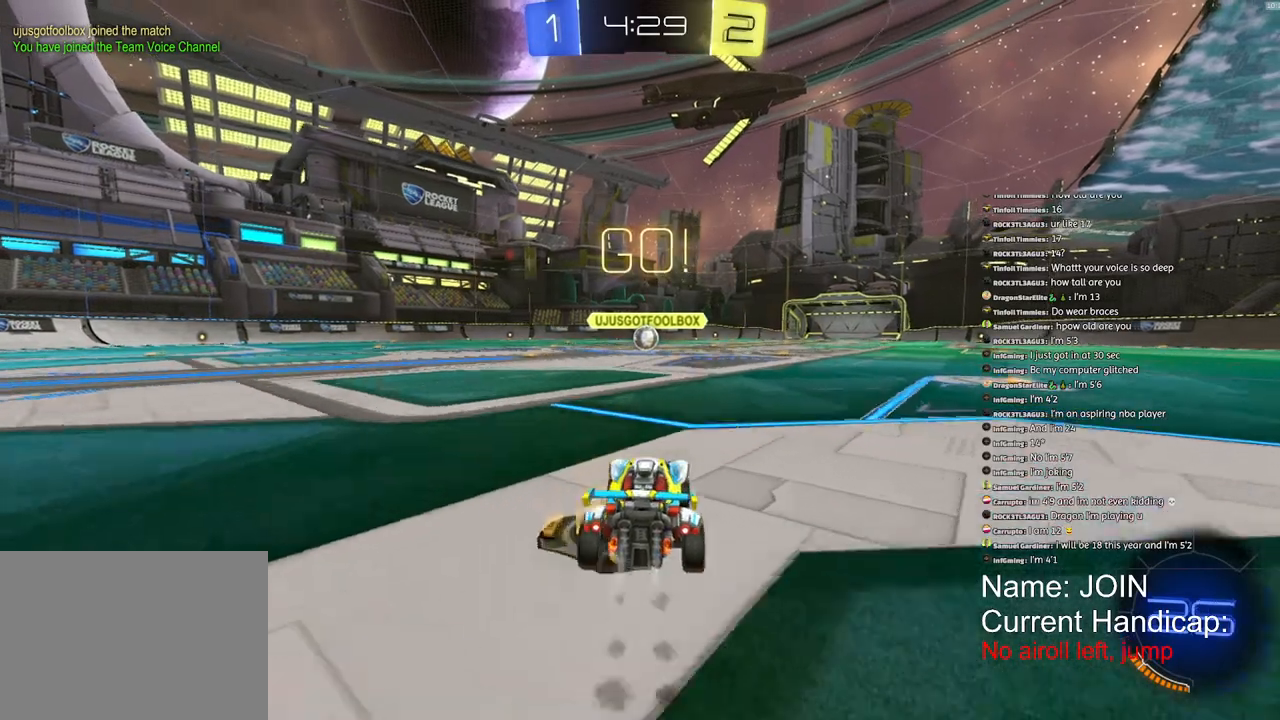
{"buttons": ["R1", "R2"], "left_stick": "center", "right_stick": "center", "events": []}
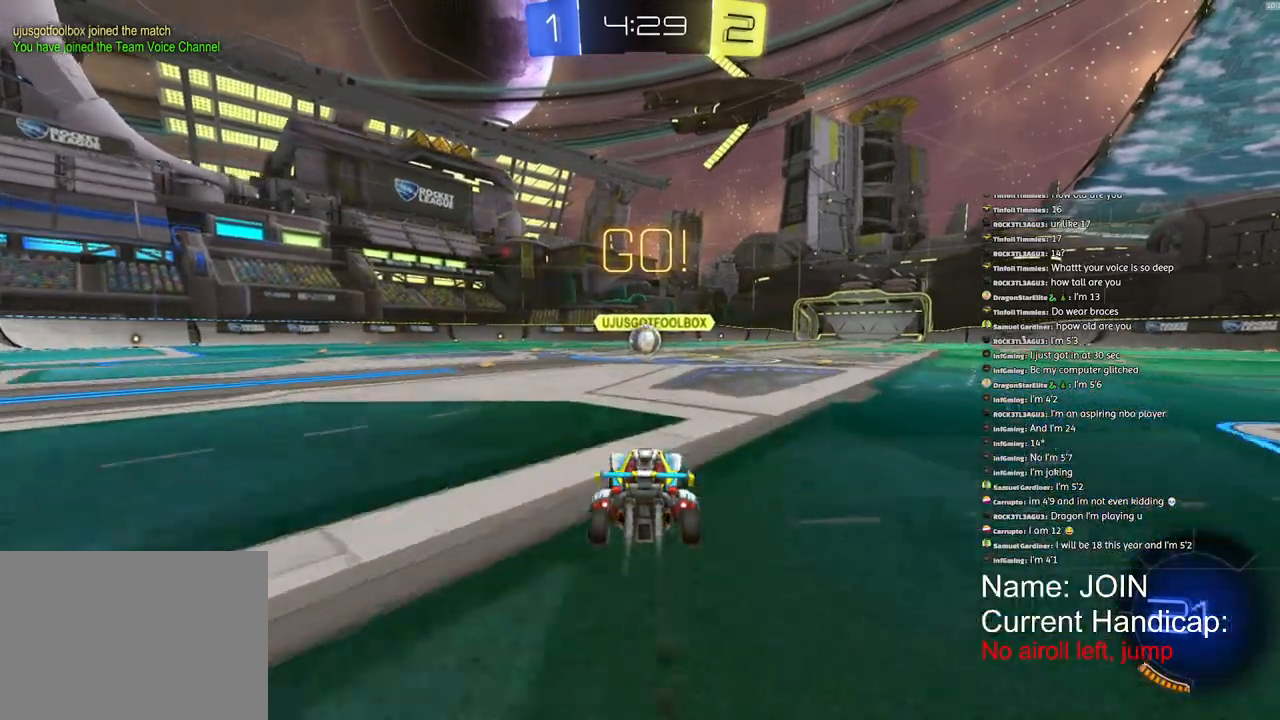
{"buttons": ["R1", "R2"], "left_stick": "center", "right_stick": "center", "events": []}
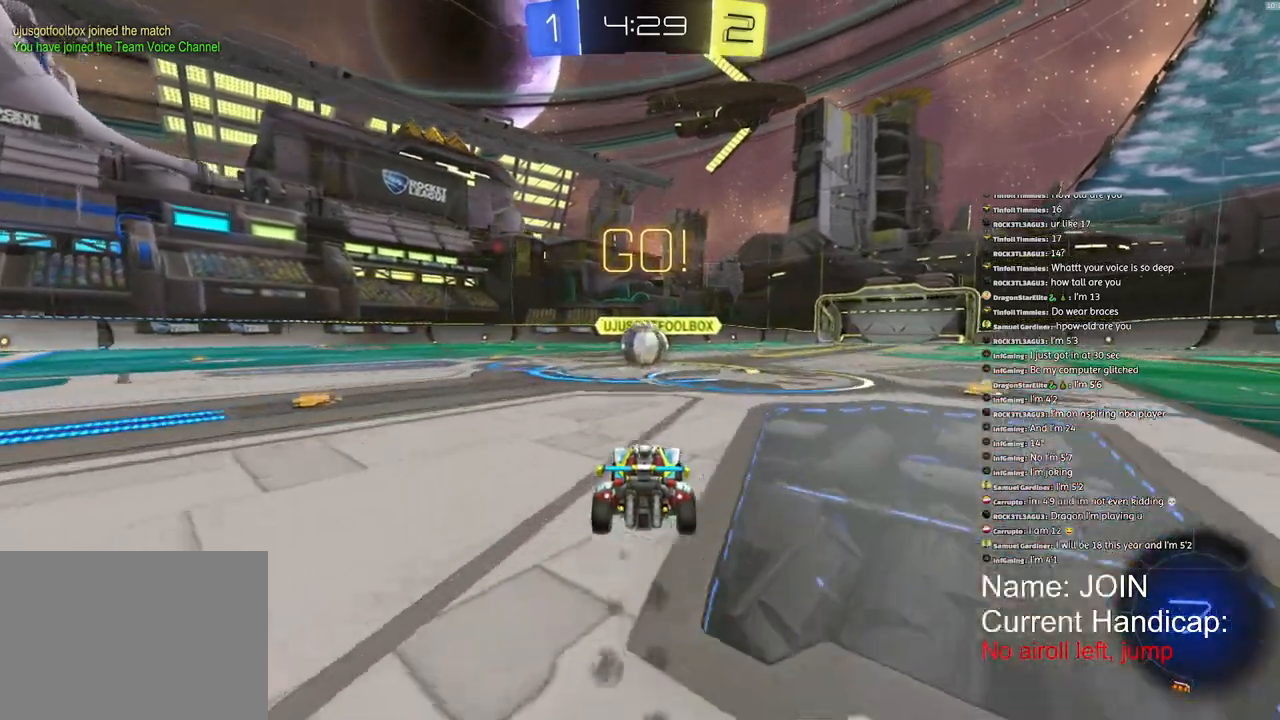
{"buttons": ["R1", "R2"], "left_stick": "center", "right_stick": "center", "events": []}
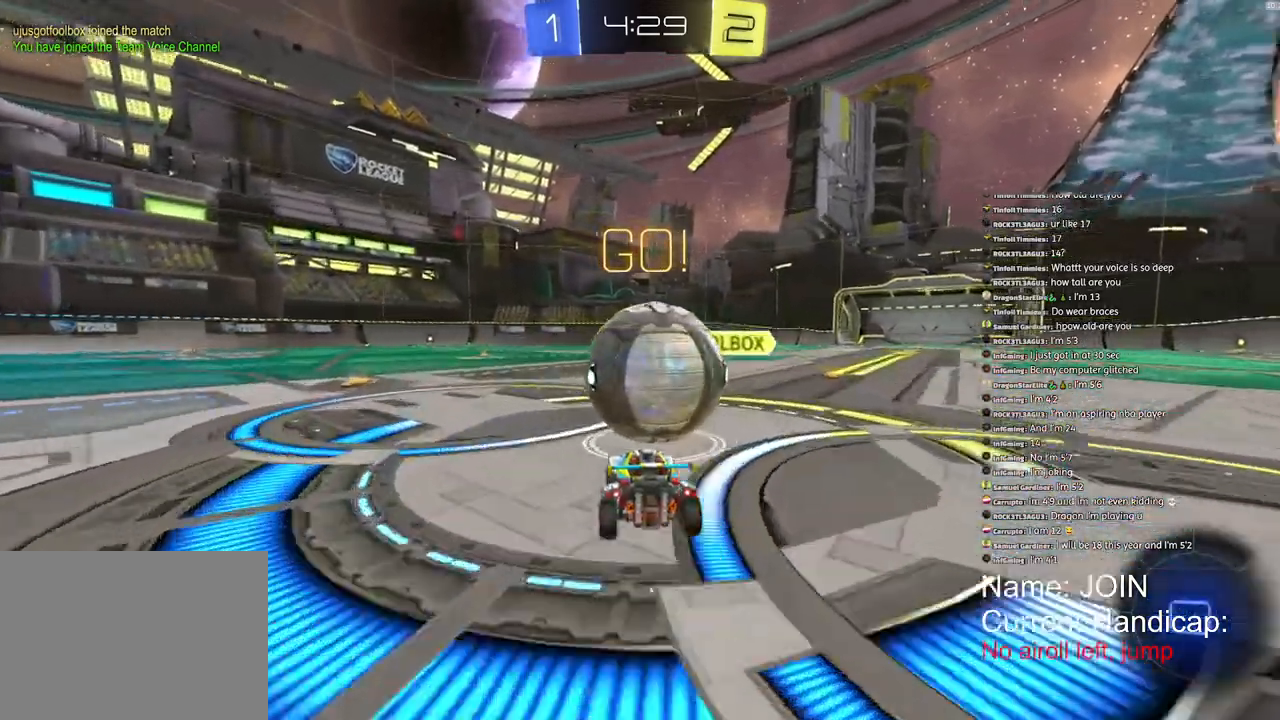
{"buttons": ["R1", "R2"], "left_stick": "left", "right_stick": "center", "events": [[50, "left_stick", "left"]]}
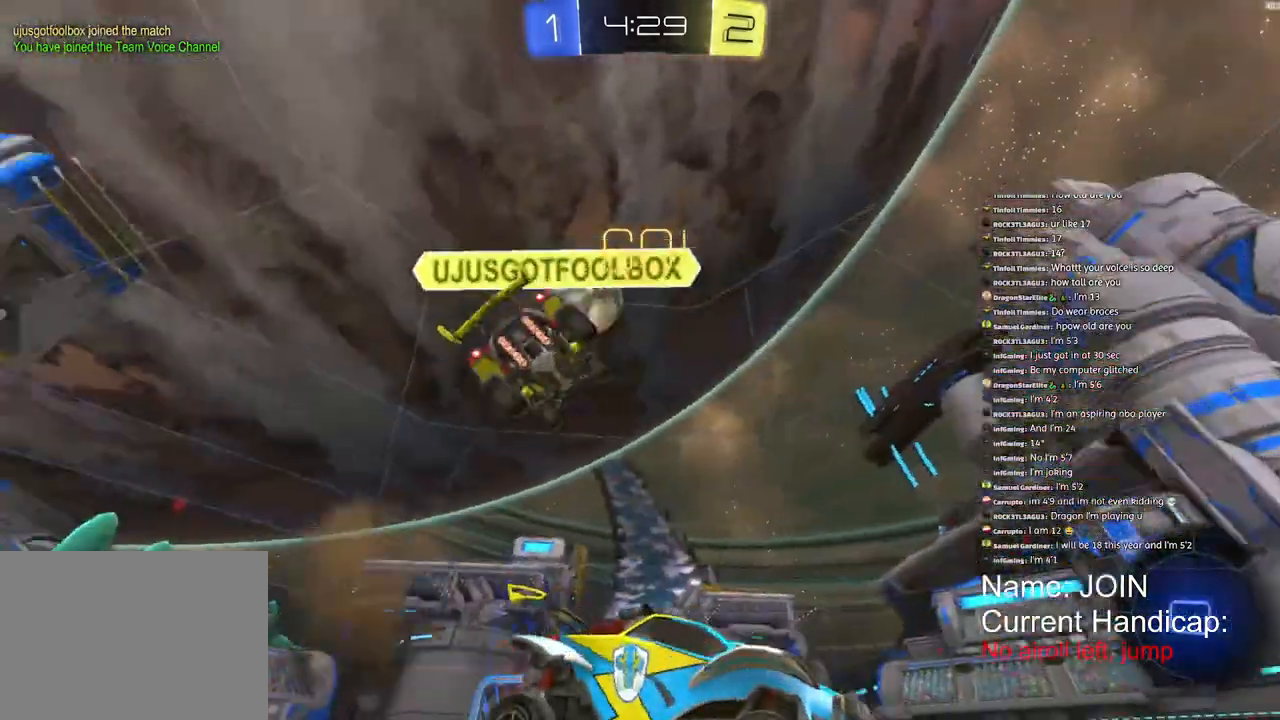
{"buttons": ["R1", "R2"], "left_stick": "left", "right_stick": "center", "events": []}
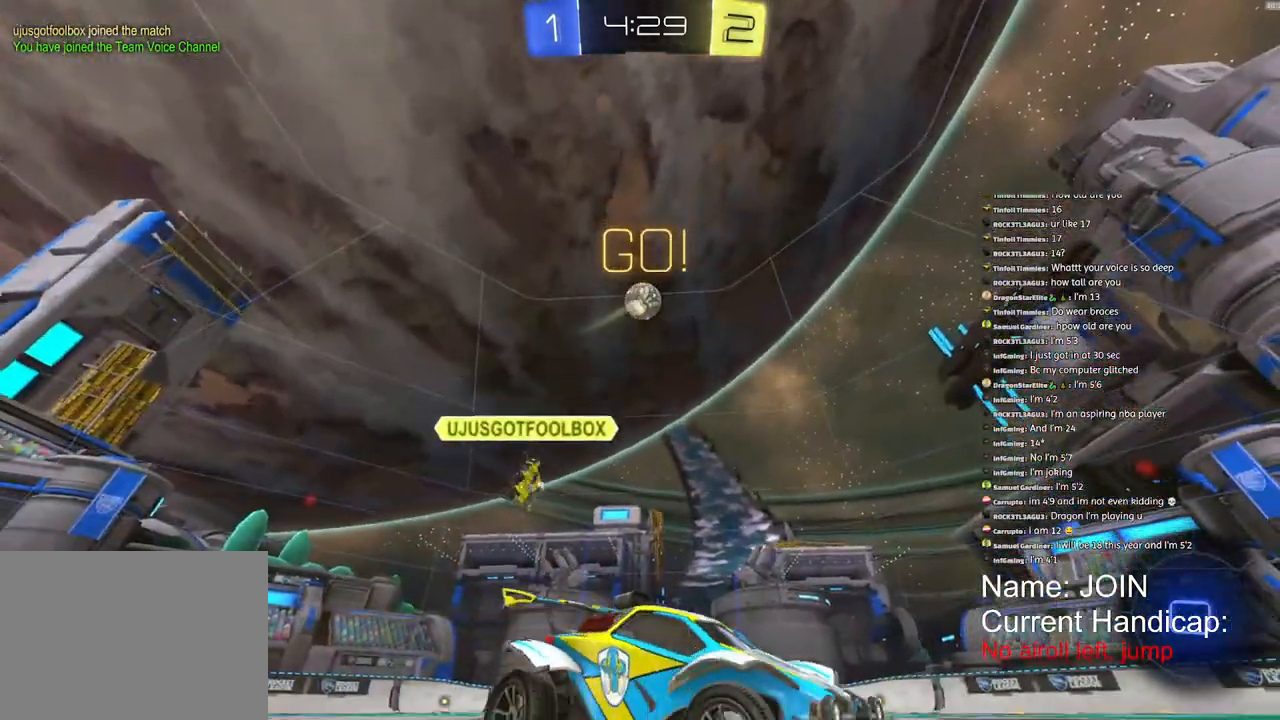
{"buttons": ["R1", "R2"], "left_stick": "left", "right_stick": "center", "events": []}
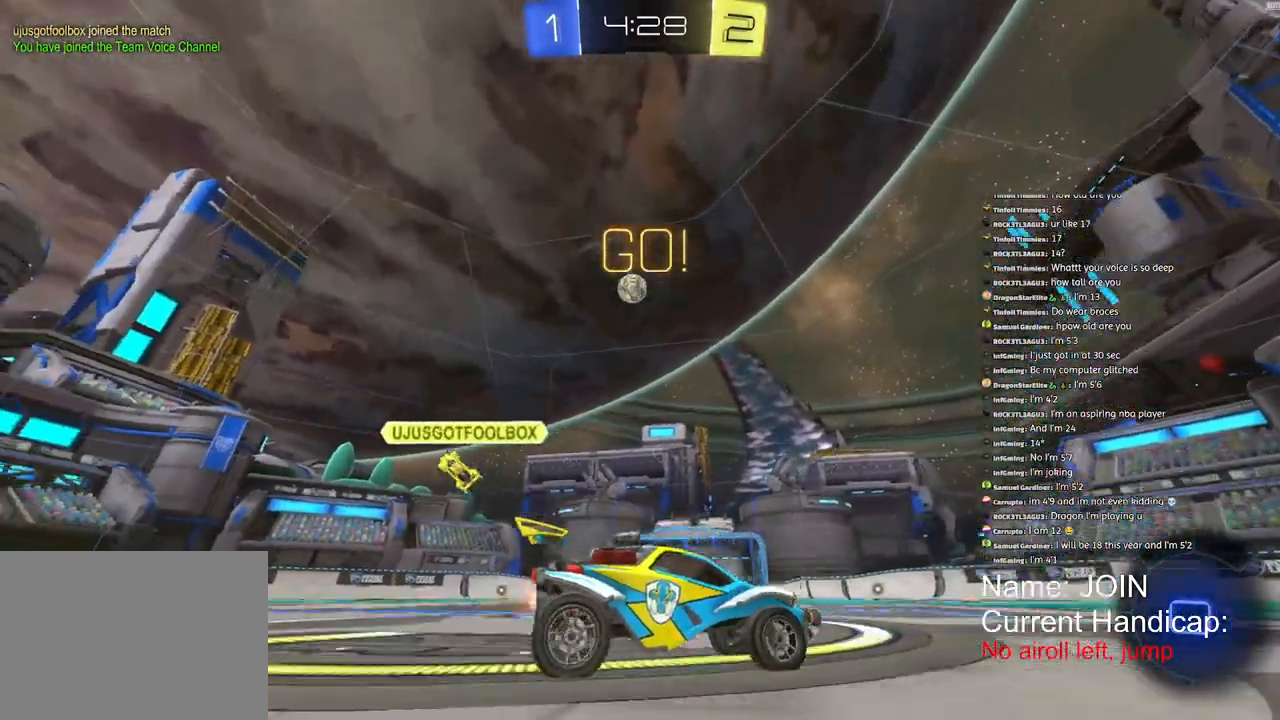
{"buttons": ["R1", "R2"], "left_stick": "left", "right_stick": "center", "events": []}
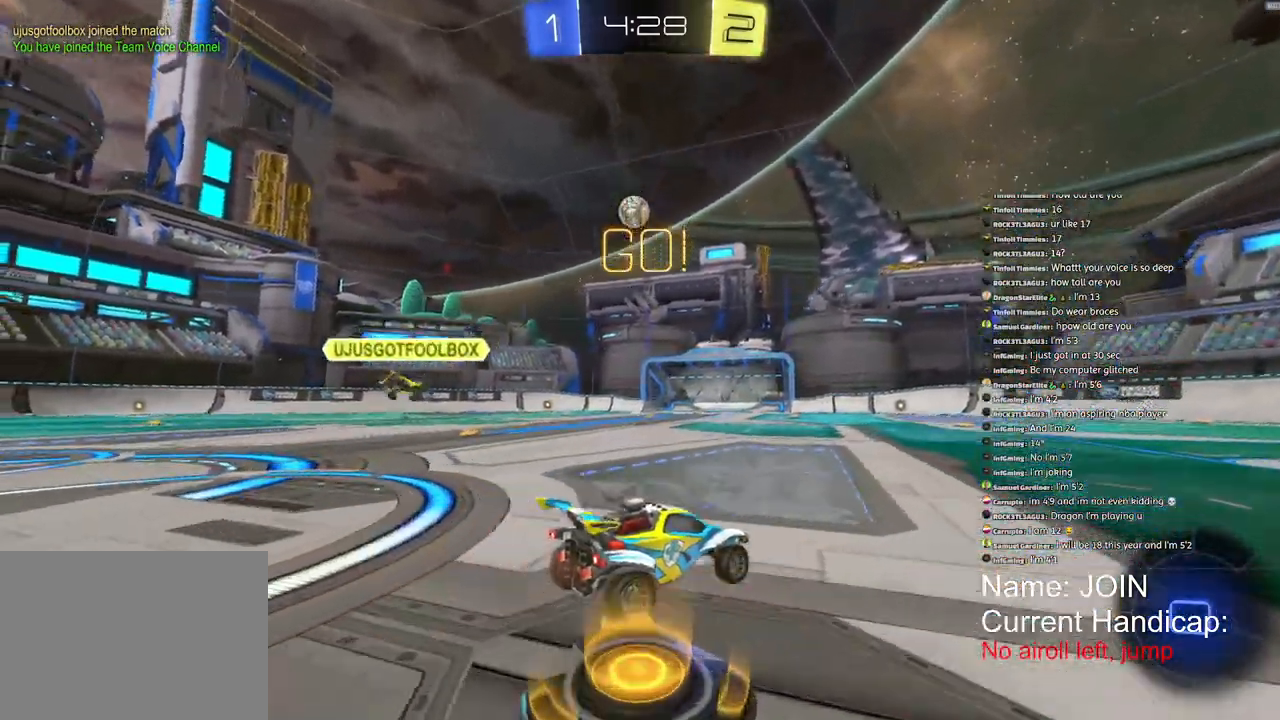
{"buttons": ["R1", "R2"], "left_stick": "left", "right_stick": "center", "events": []}
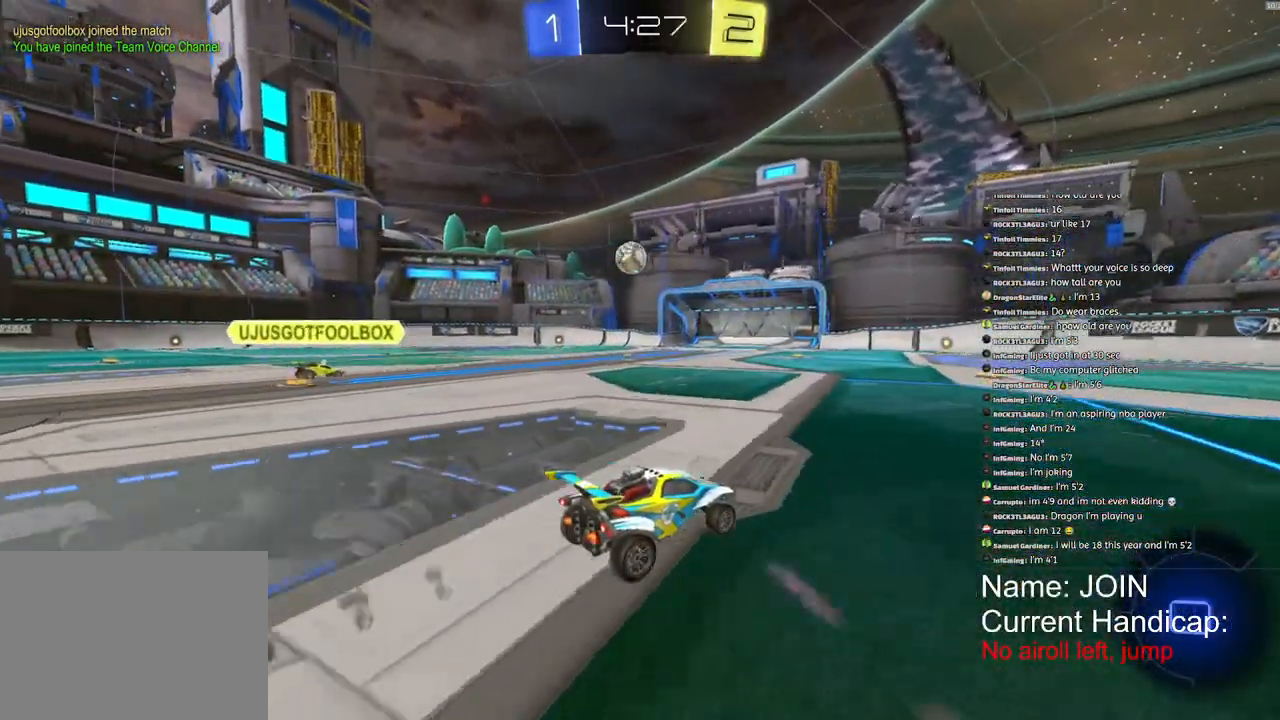
{"buttons": ["R1", "R2"], "left_stick": "center", "right_stick": "center", "events": [[300, "left_stick", "center"]]}
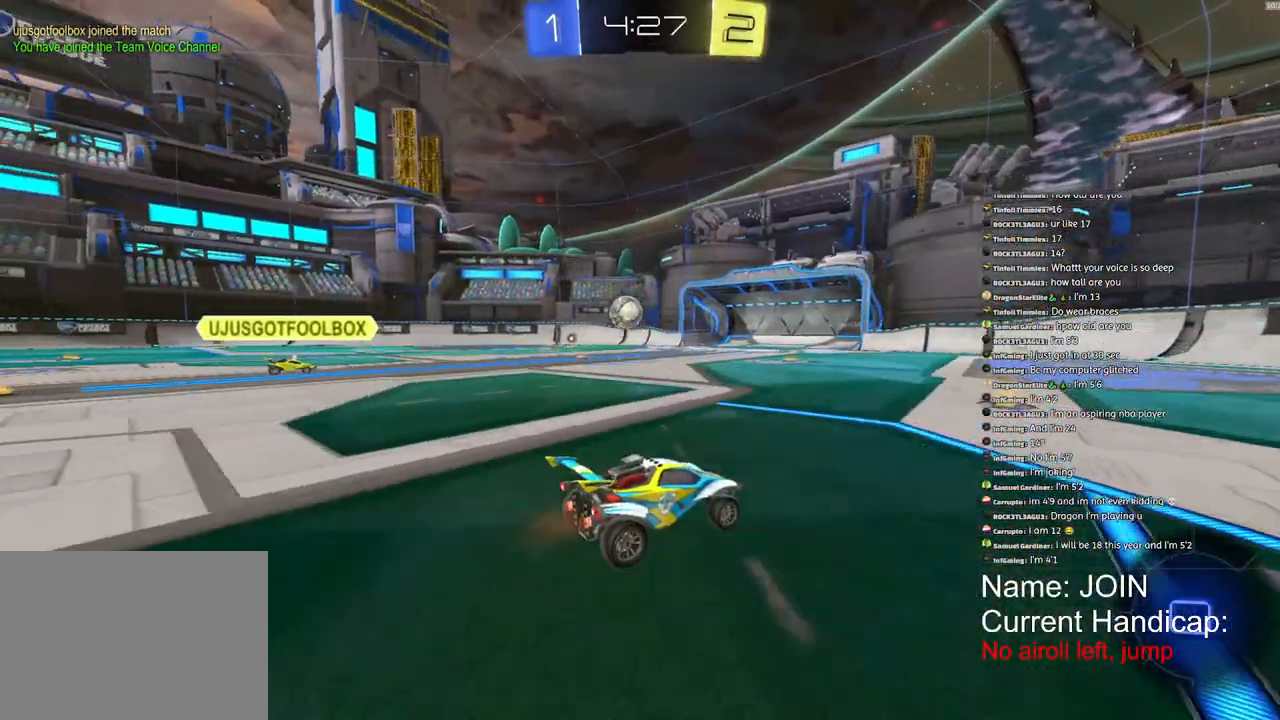
{"buttons": ["R1", "R2"], "left_stick": "center", "right_stick": "center", "events": []}
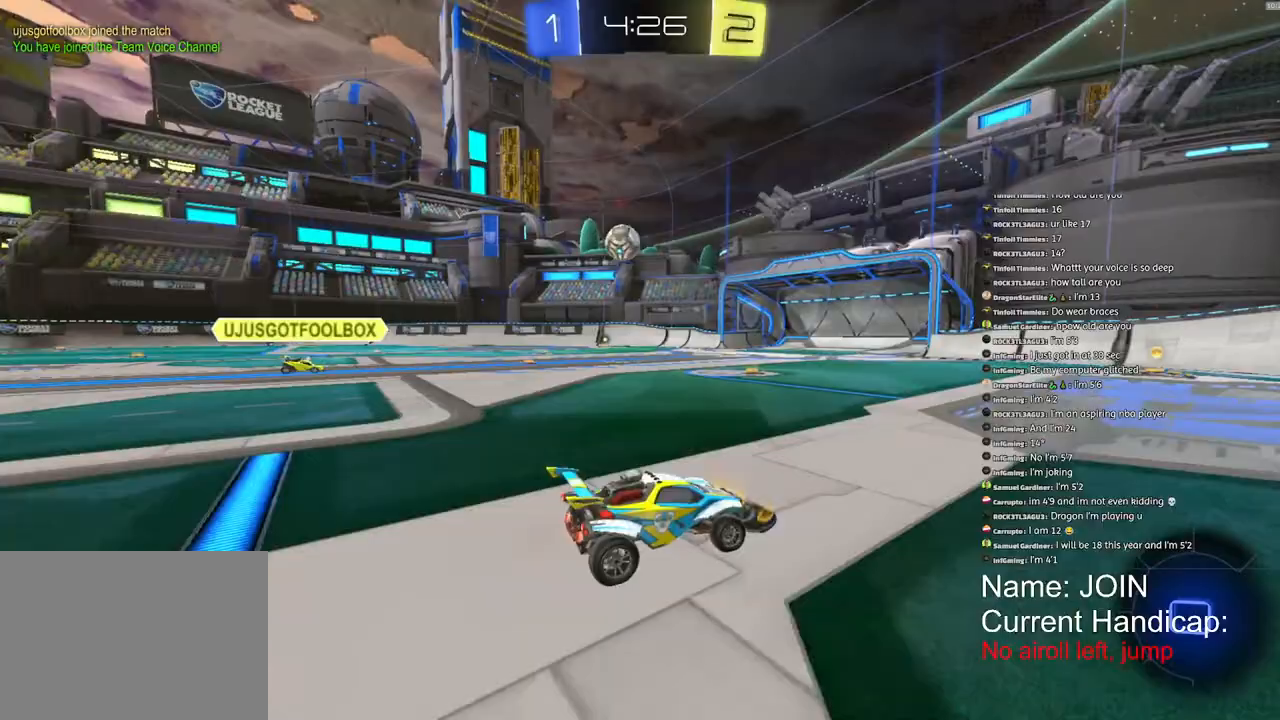
{"buttons": ["R1", "R2"], "left_stick": "center", "right_stick": "center", "events": []}
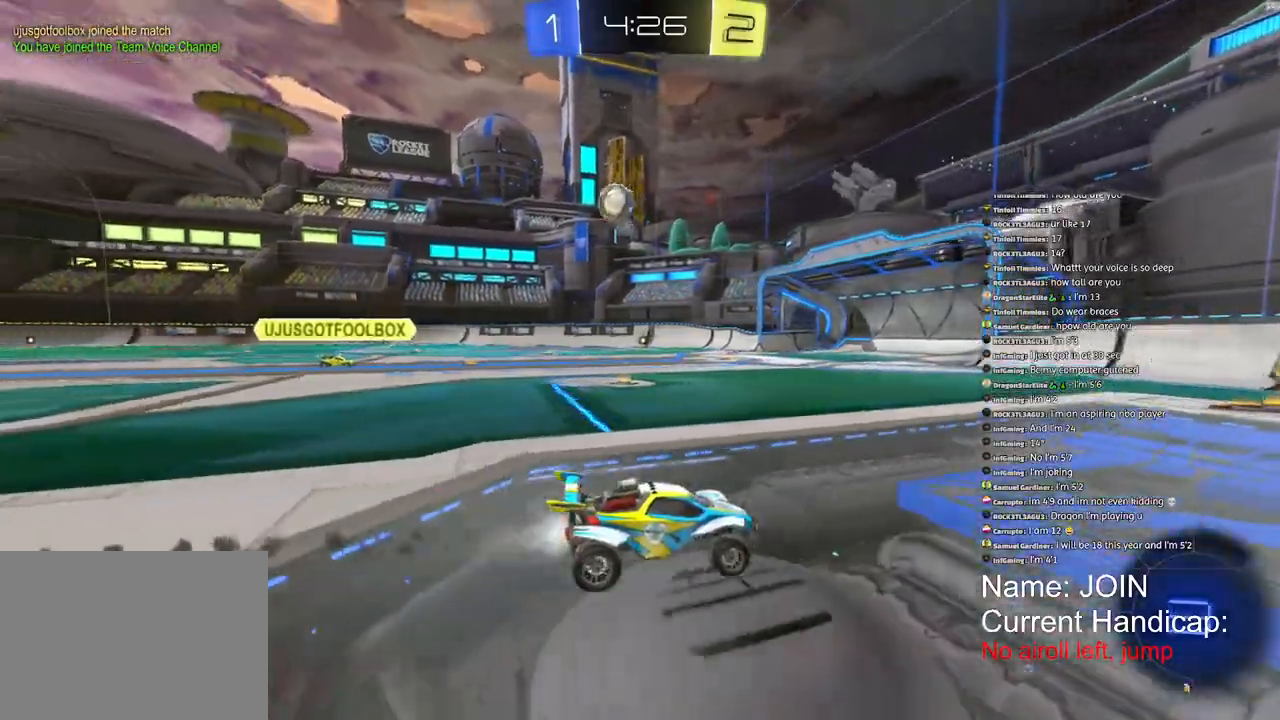
{"buttons": ["R2"], "left_stick": "down-left", "right_stick": "center", "events": [[417, "R1", "up"], [417, "left_stick", "down-left"]]}
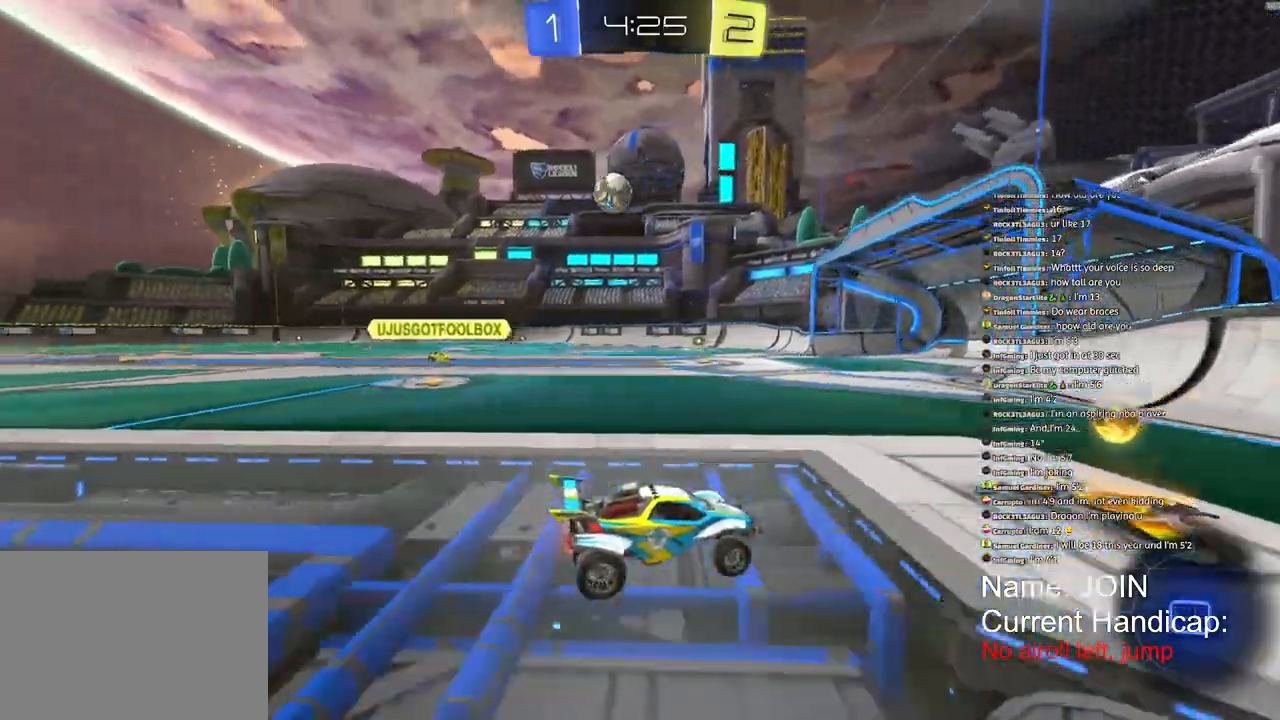
{"buttons": [], "left_stick": "down-left", "right_stick": "center", "events": [[500, "R2", "up"]]}
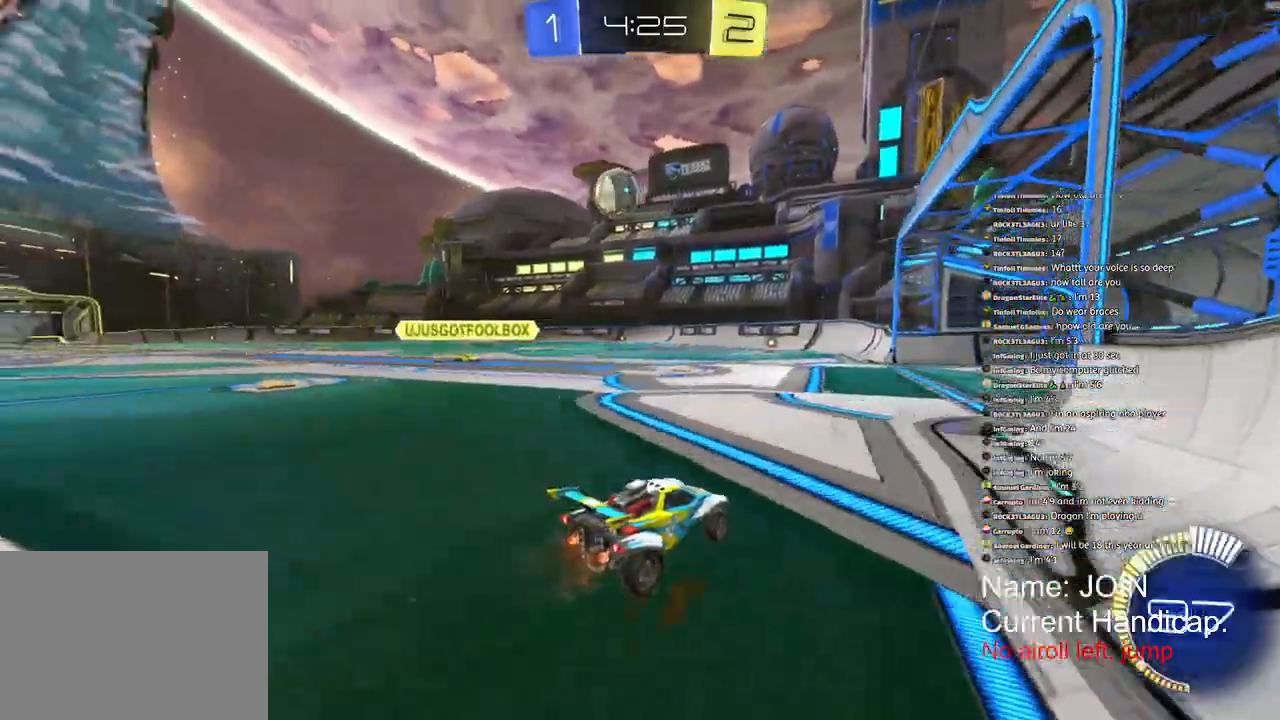
{"buttons": [], "left_stick": "down-left", "right_stick": "center", "events": []}
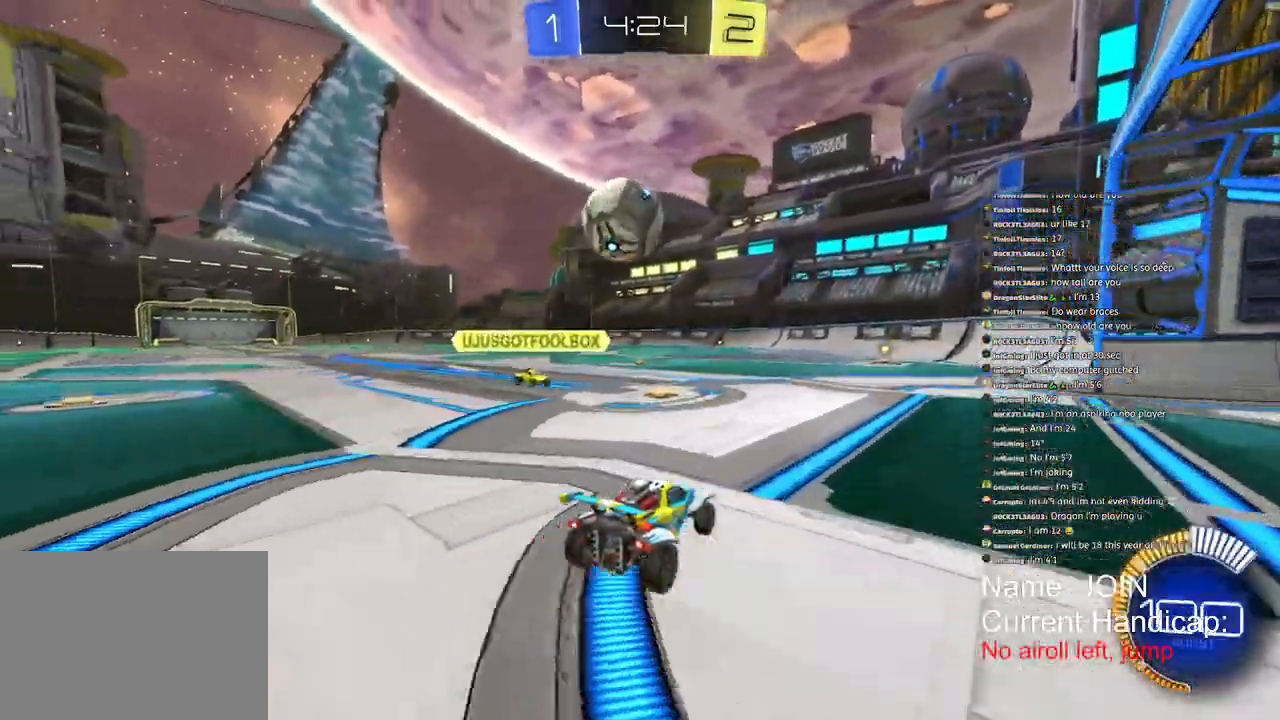
{"buttons": [], "left_stick": "down-left", "right_stick": "center", "events": []}